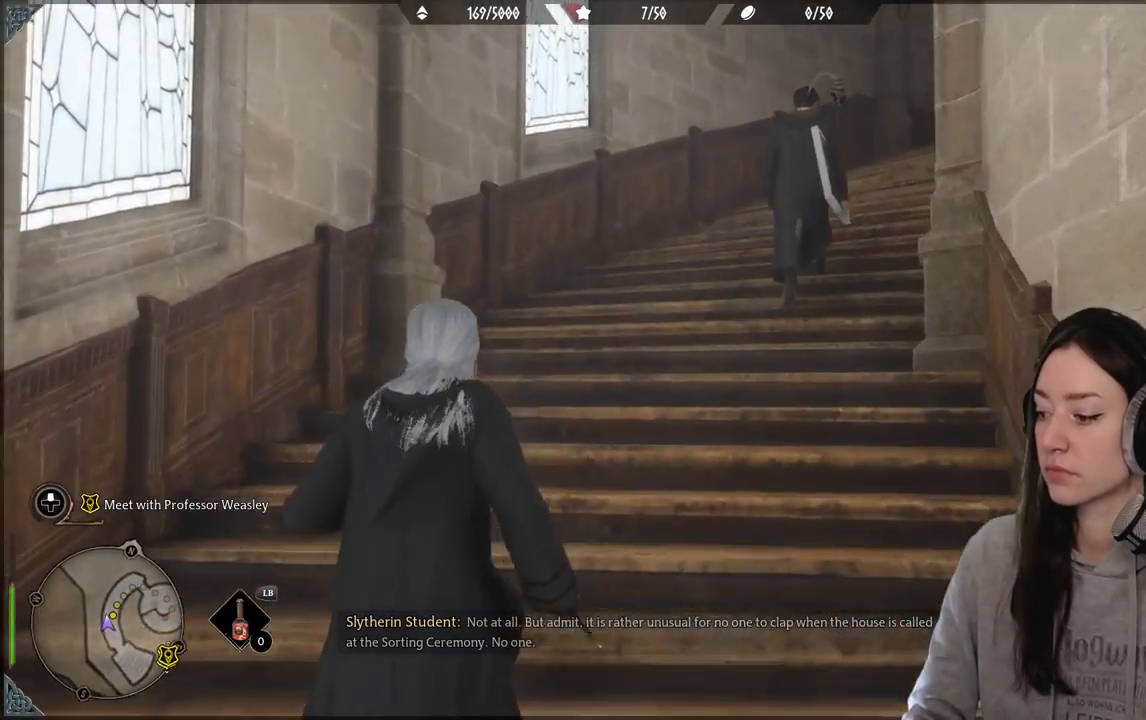
Gameplay with a controller (Xbox layout); each line is a JSON object with the inputs held at the frame after it. "events" lists button and stick changes between this image and that frame as [ms after this image, input, new state], when the widget could be followed in between.
{"buttons": [], "left_stick": "up", "right_stick": "center", "events": [[350, "right_stick", "center"]]}
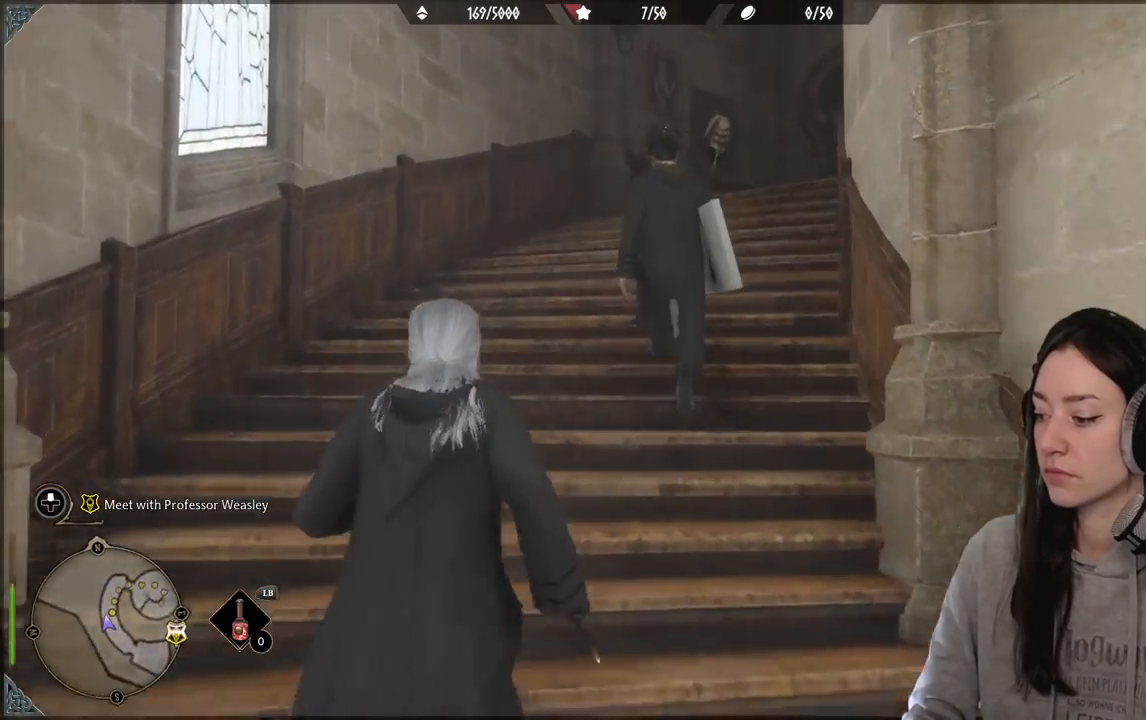
{"buttons": [], "left_stick": "up", "right_stick": "right", "events": [[83, "right_stick", "right"]]}
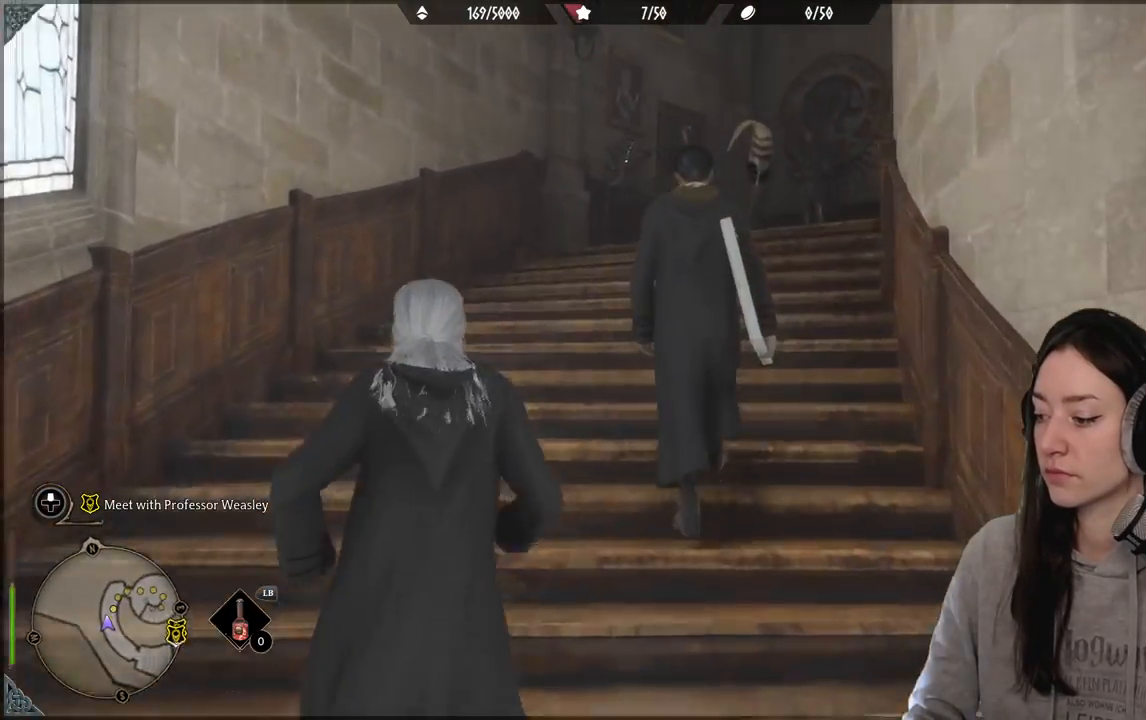
{"buttons": [], "left_stick": "up", "right_stick": "right", "events": []}
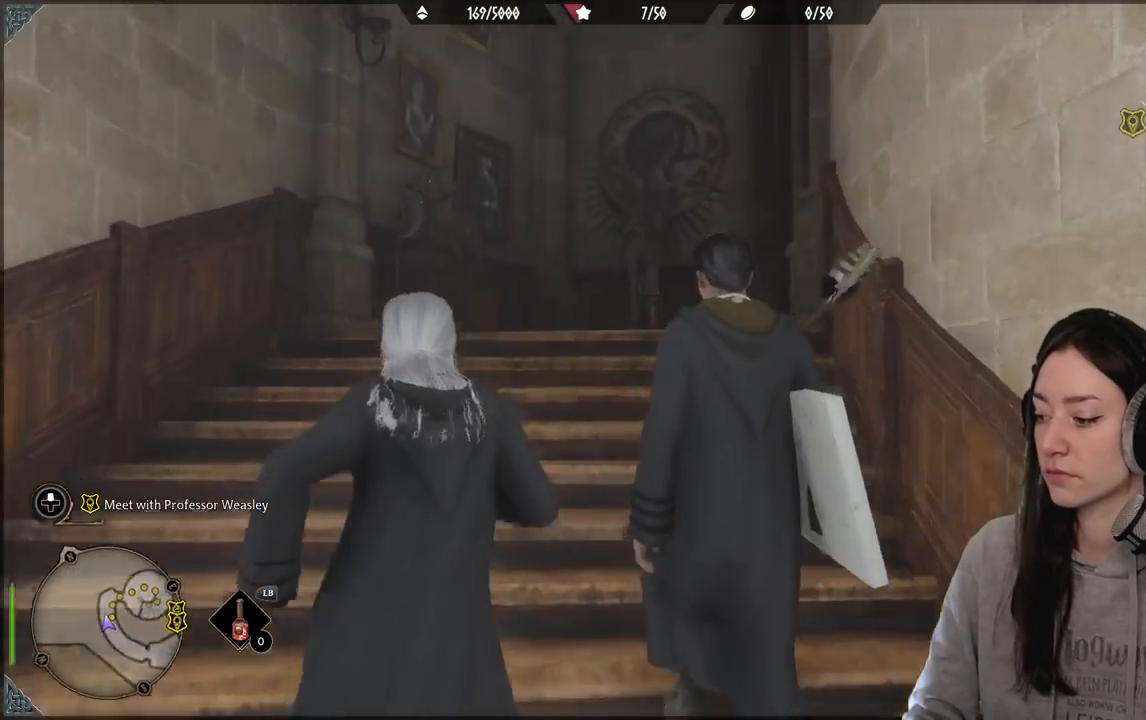
{"buttons": [], "left_stick": "up-left", "right_stick": "center", "events": [[267, "left_stick", "up-left"], [417, "right_stick", "center"]]}
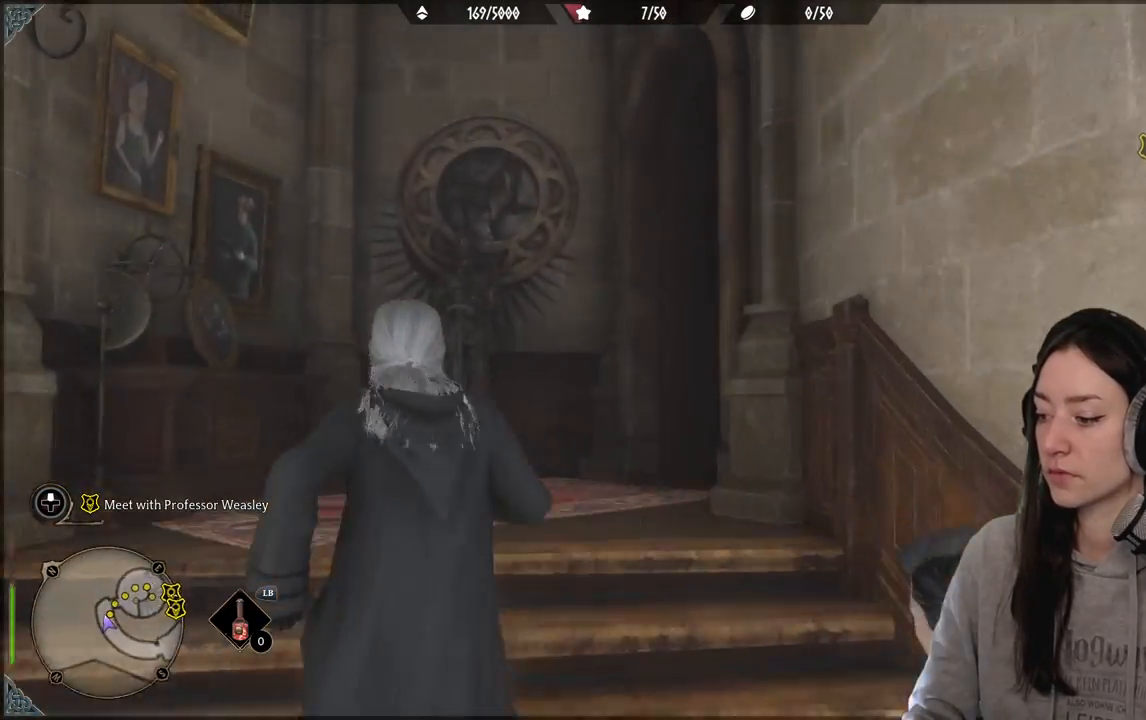
{"buttons": [], "left_stick": "center", "right_stick": "down-right", "events": [[183, "left_stick", "up"], [233, "right_stick", "down-right"], [350, "left_stick", "center"]]}
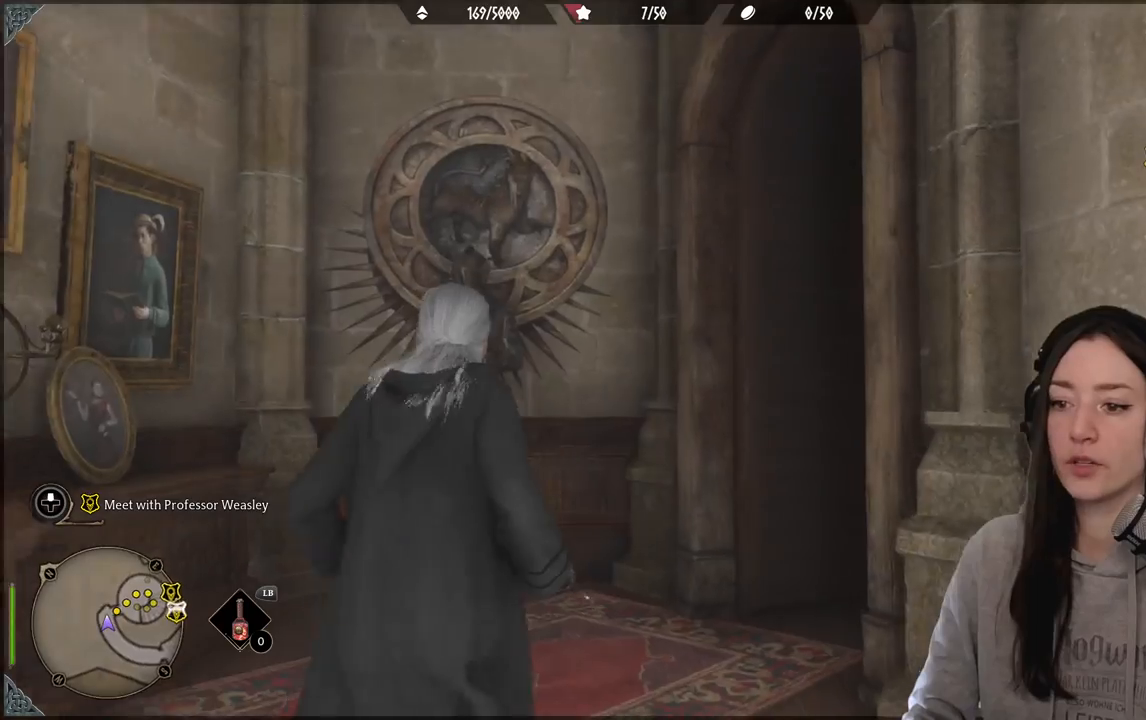
{"buttons": [], "left_stick": "up", "right_stick": "center", "events": [[83, "left_stick", "up"], [467, "right_stick", "center"]]}
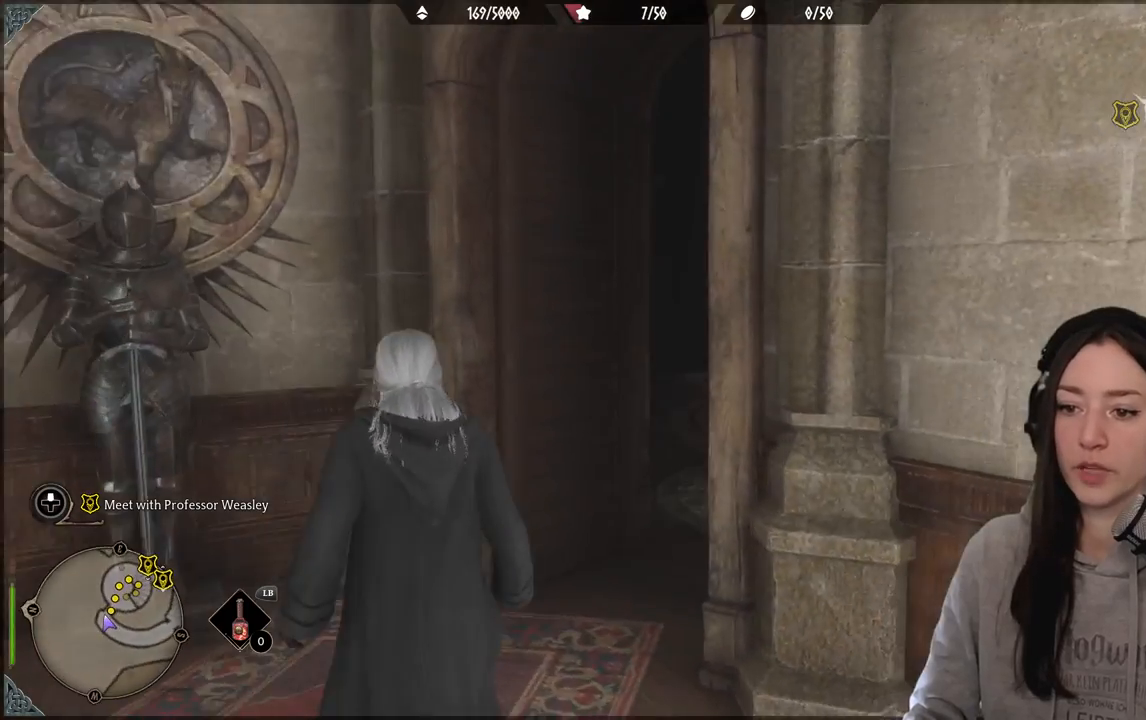
{"buttons": [], "left_stick": "up-right", "right_stick": "right", "events": [[117, "left_stick", "up-right"], [167, "right_stick", "right"]]}
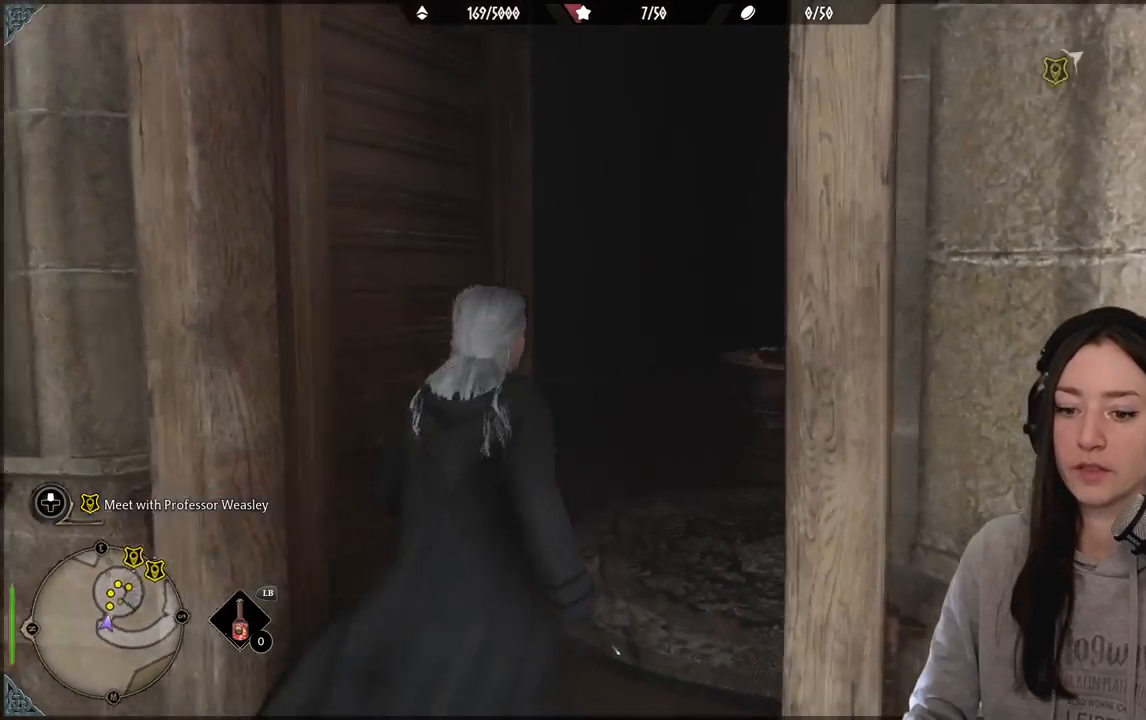
{"buttons": [], "left_stick": "up", "right_stick": "center", "events": [[233, "left_stick", "up"], [233, "right_stick", "center"]]}
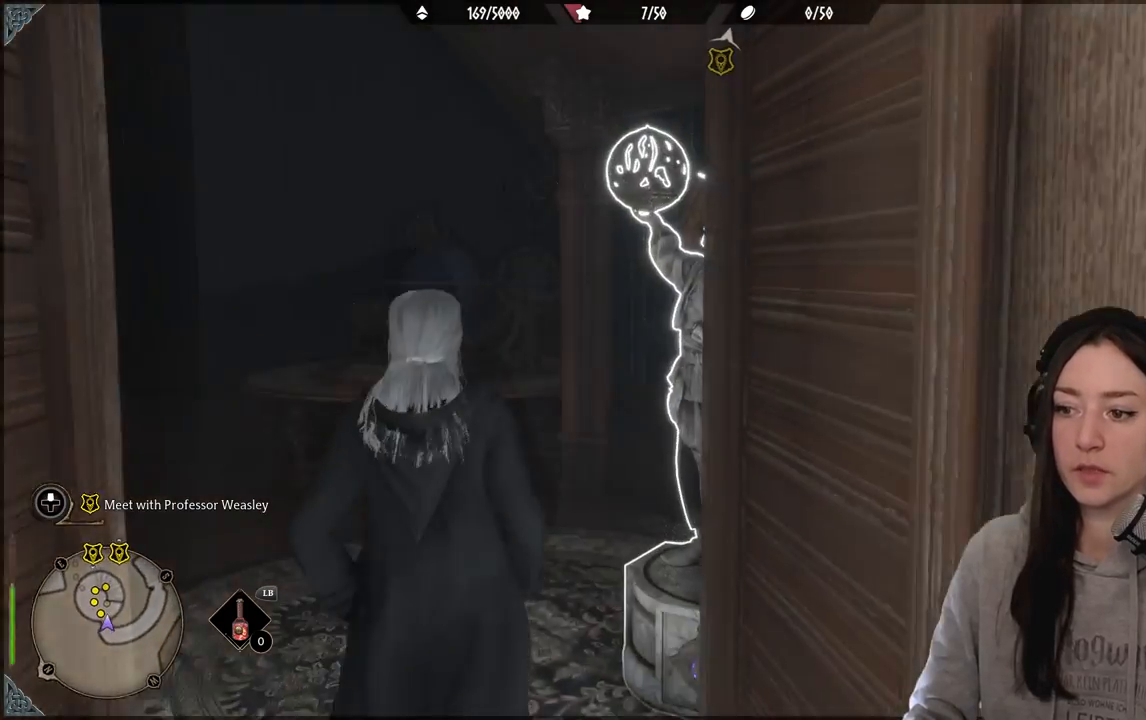
{"buttons": [], "left_stick": "left", "right_stick": "right", "events": [[33, "left_stick", "center"], [417, "right_stick", "right"], [467, "left_stick", "left"]]}
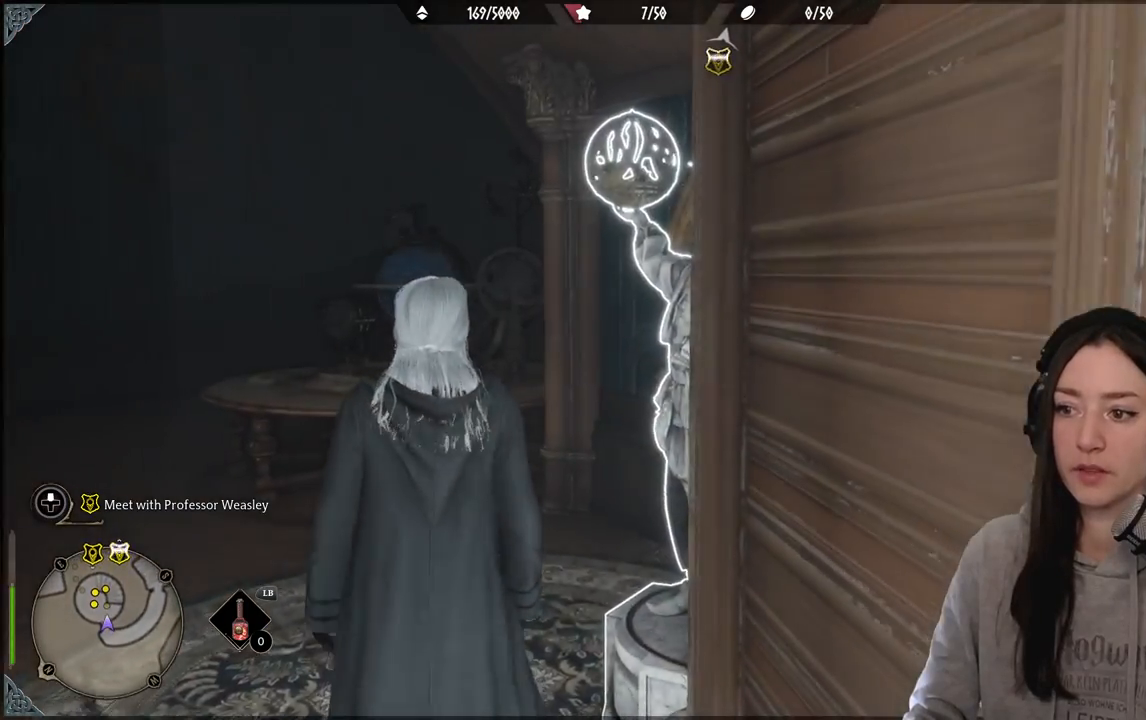
{"buttons": [], "left_stick": "left", "right_stick": "right", "events": []}
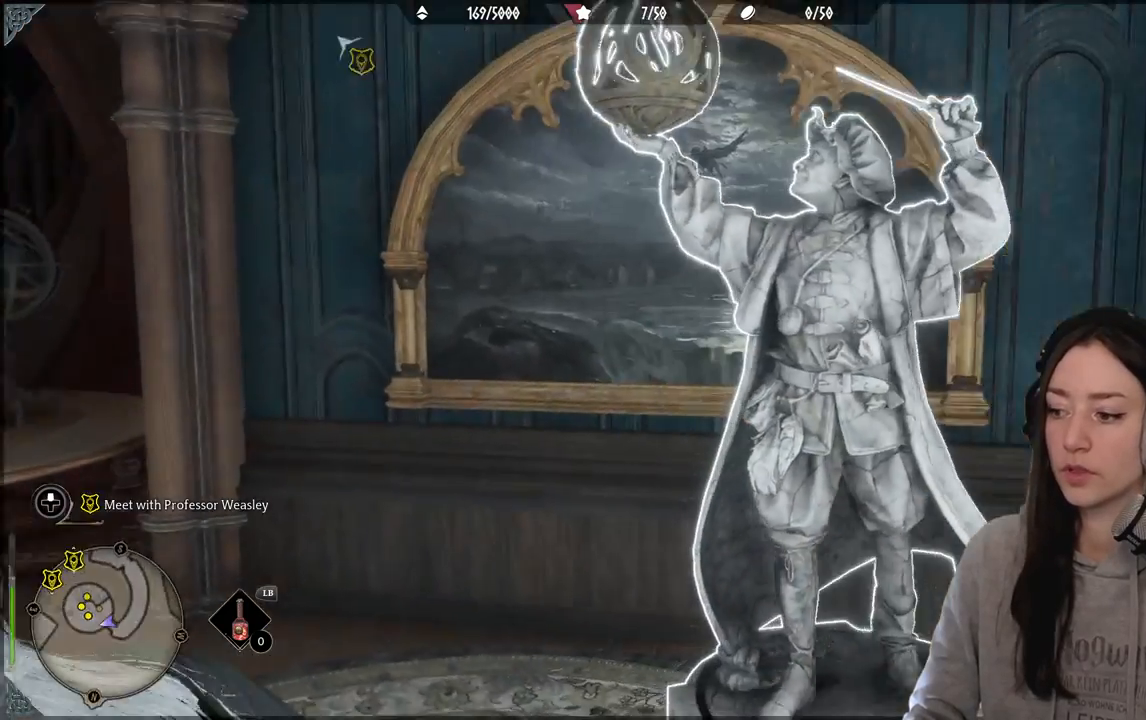
{"buttons": ["R2"], "left_stick": "center", "right_stick": "center", "events": [[50, "right_stick", "center"], [217, "R2", "down"], [283, "left_stick", "center"], [417, "DPAD_UP", "down"], [467, "DPAD_UP", "up"]]}
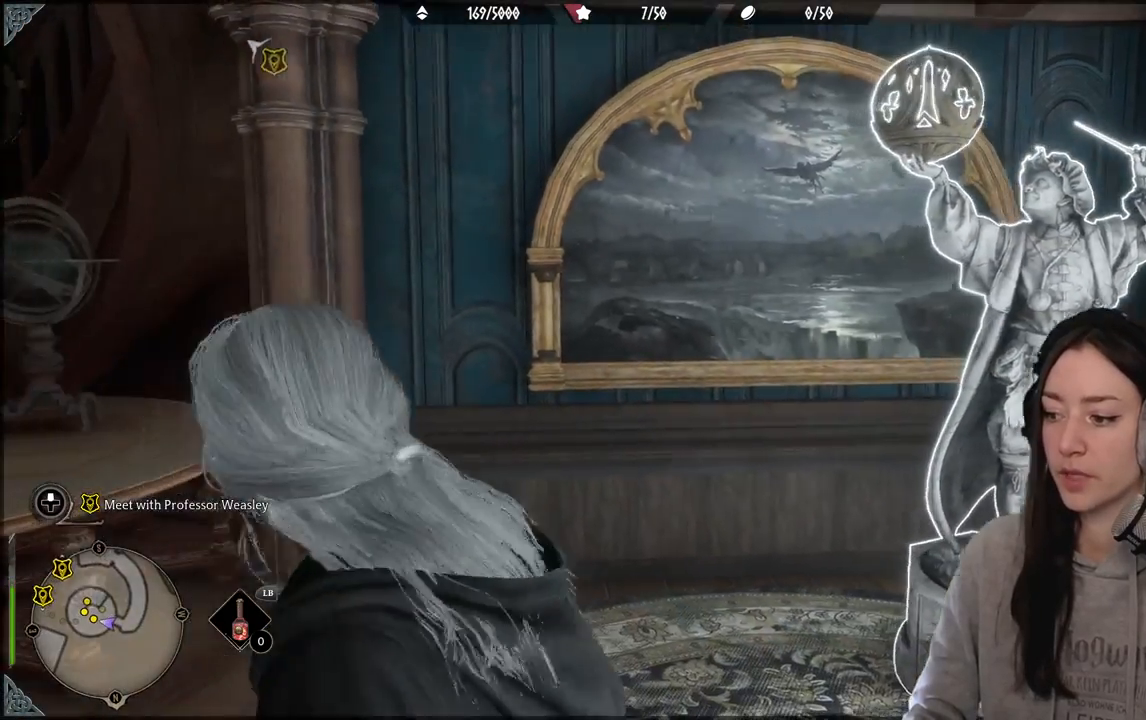
{"buttons": ["R2"], "left_stick": "center", "right_stick": "center", "events": [[133, "right_stick", "right"], [483, "right_stick", "center"]]}
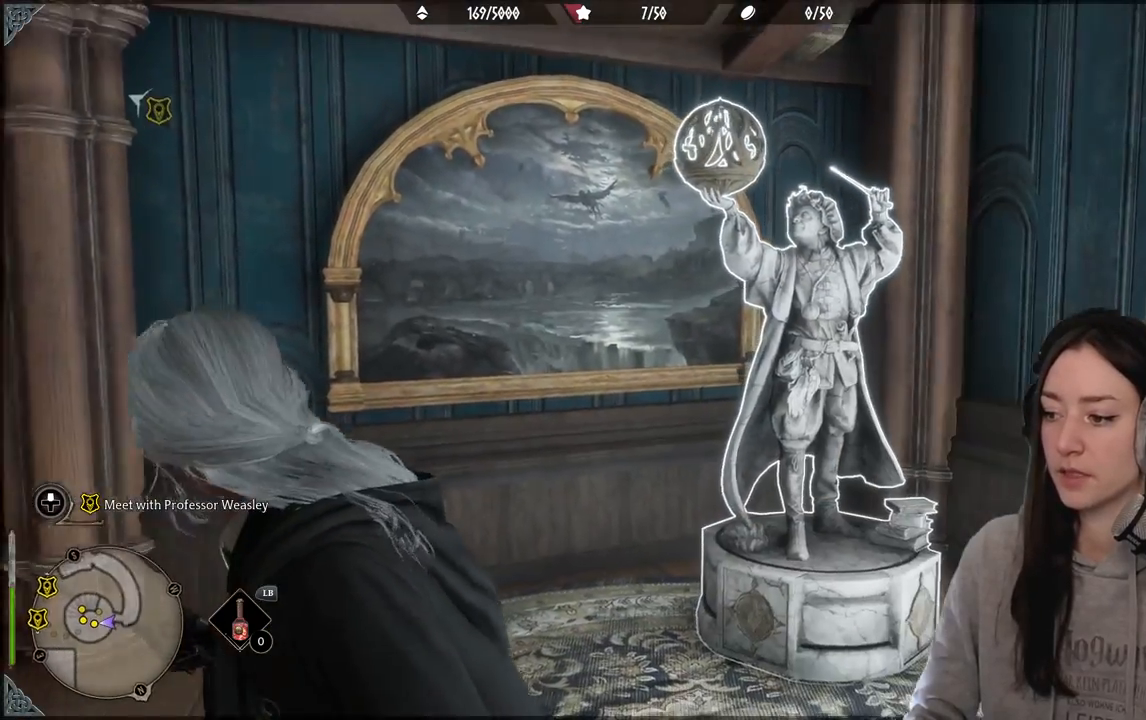
{"buttons": ["R2"], "left_stick": "center", "right_stick": "center", "events": [[67, "DPAD_RIGHT", "down"], [217, "DPAD_RIGHT", "up"]]}
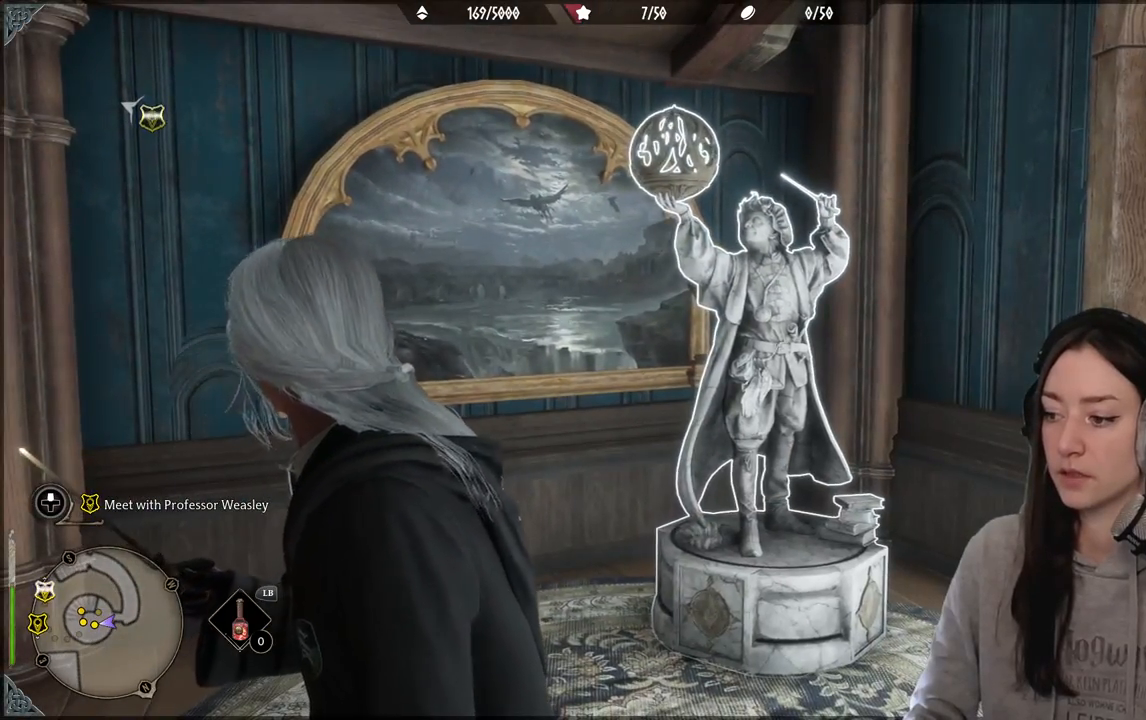
{"buttons": ["R2", "DPAD_LEFT"], "left_stick": "center", "right_stick": "up-right", "events": [[200, "DPAD_UP", "down"], [250, "DPAD_UP", "up"], [400, "right_stick", "up-right"], [500, "DPAD_LEFT", "down"]]}
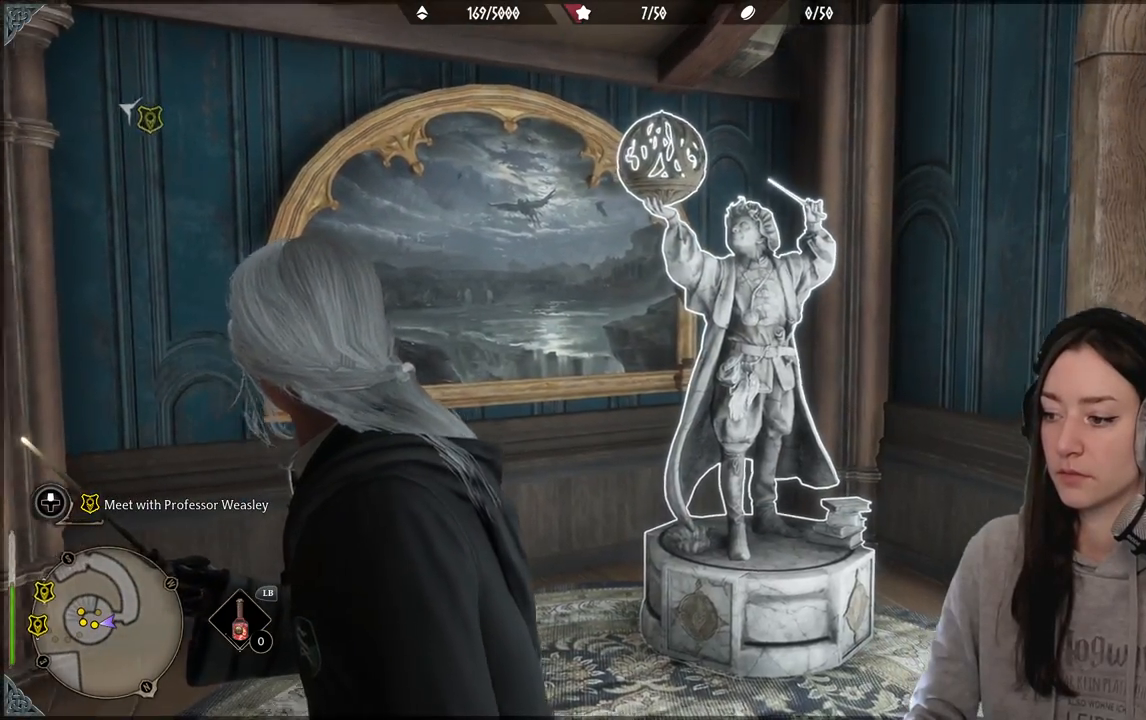
{"buttons": ["R2"], "left_stick": "center", "right_stick": "center", "events": [[67, "DPAD_LEFT", "up"], [83, "right_stick", "center"]]}
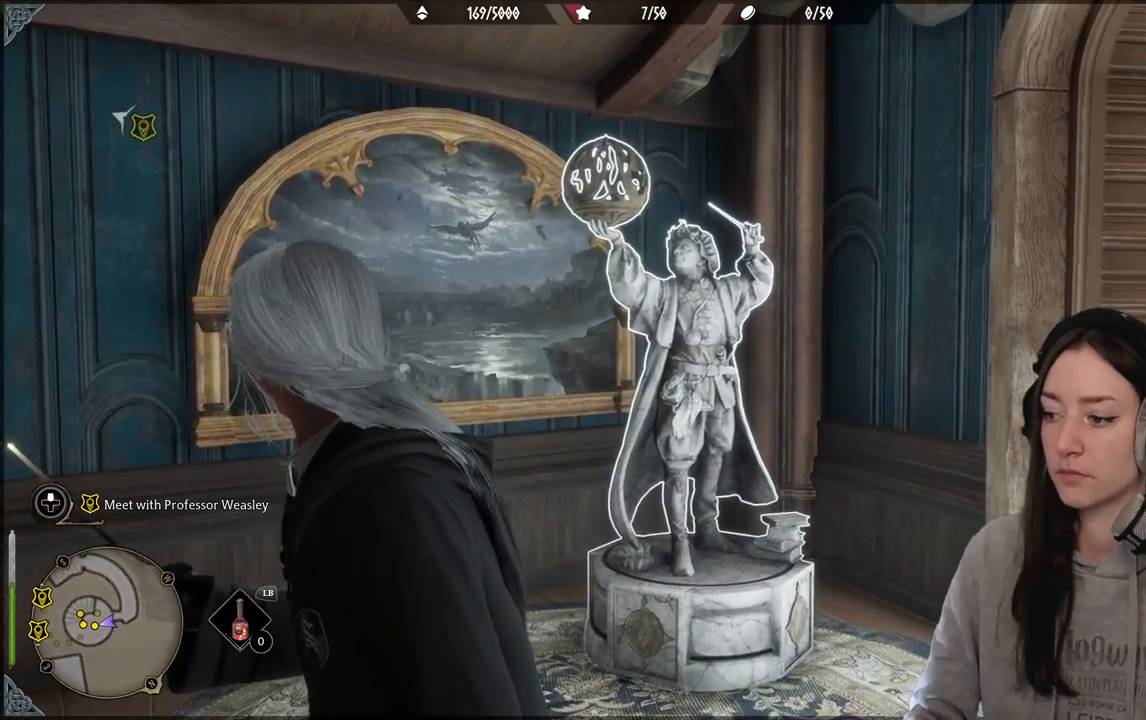
{"buttons": ["R2"], "left_stick": "center", "right_stick": "down-left", "events": [[83, "DPAD_RIGHT", "down"], [183, "DPAD_RIGHT", "up"], [400, "right_stick", "down-left"]]}
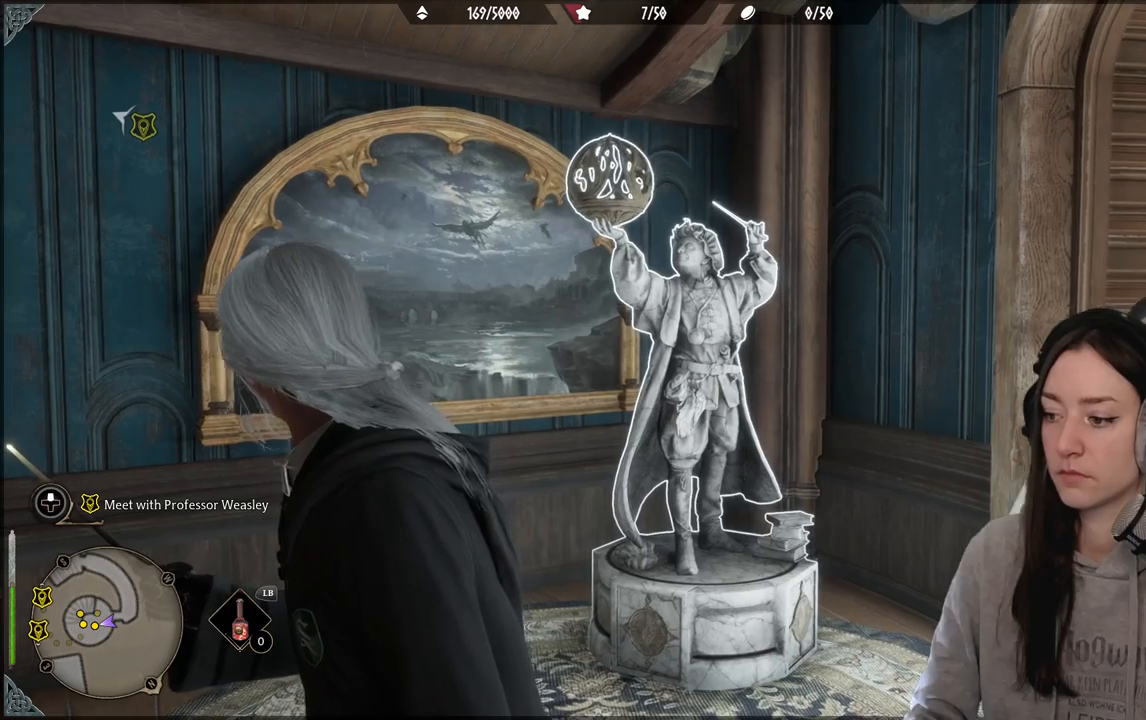
{"buttons": ["R2"], "left_stick": "center", "right_stick": "center", "events": [[133, "right_stick", "center"], [183, "DPAD_DOWN", "down"], [317, "DPAD_DOWN", "up"]]}
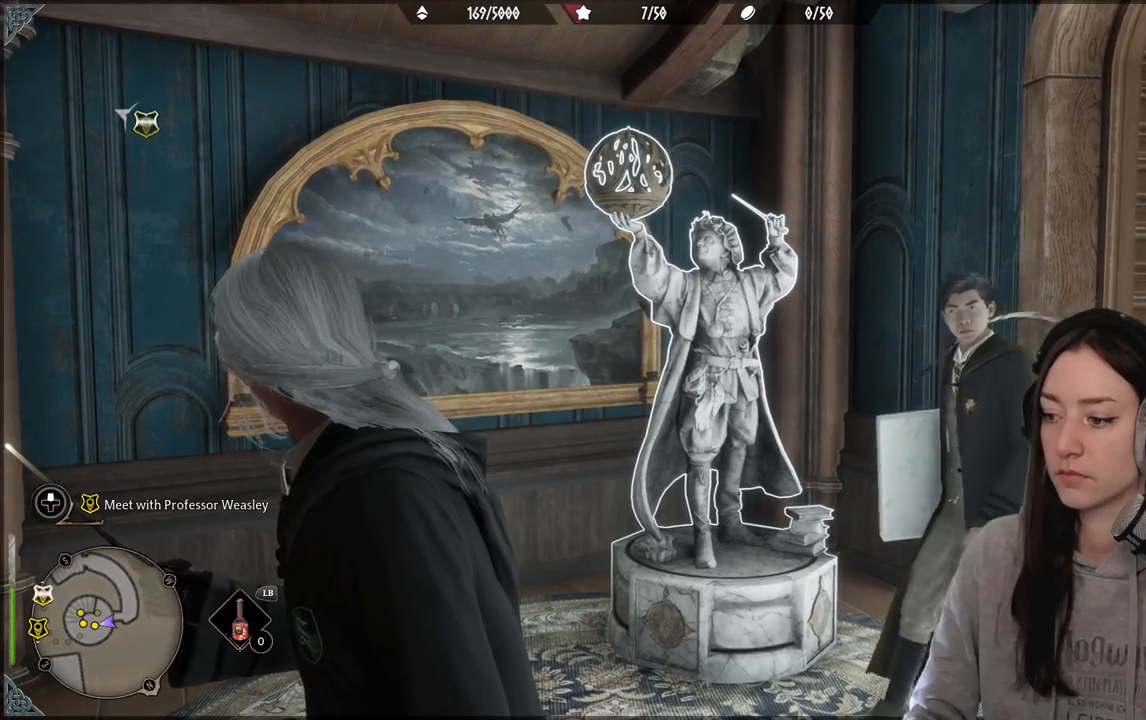
{"buttons": [], "left_stick": "center", "right_stick": "center", "events": [[433, "R2", "up"]]}
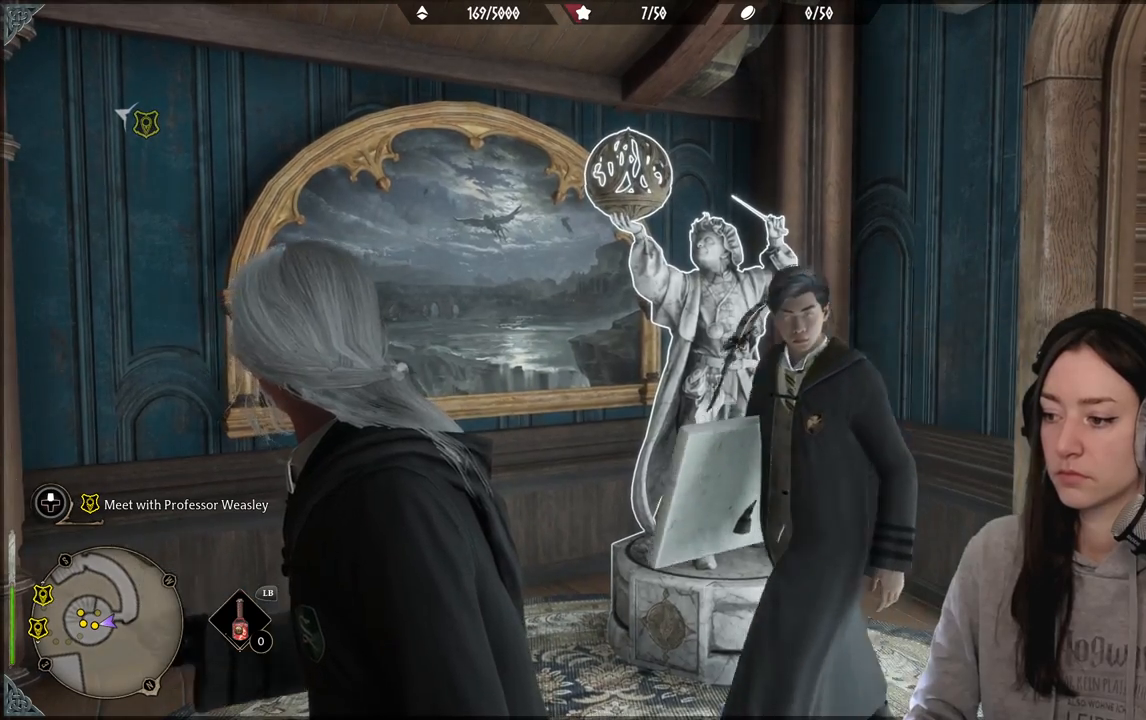
{"buttons": [], "left_stick": "down", "right_stick": "center", "events": [[167, "left_stick", "up-right"], [300, "left_stick", "center"], [467, "left_stick", "down"]]}
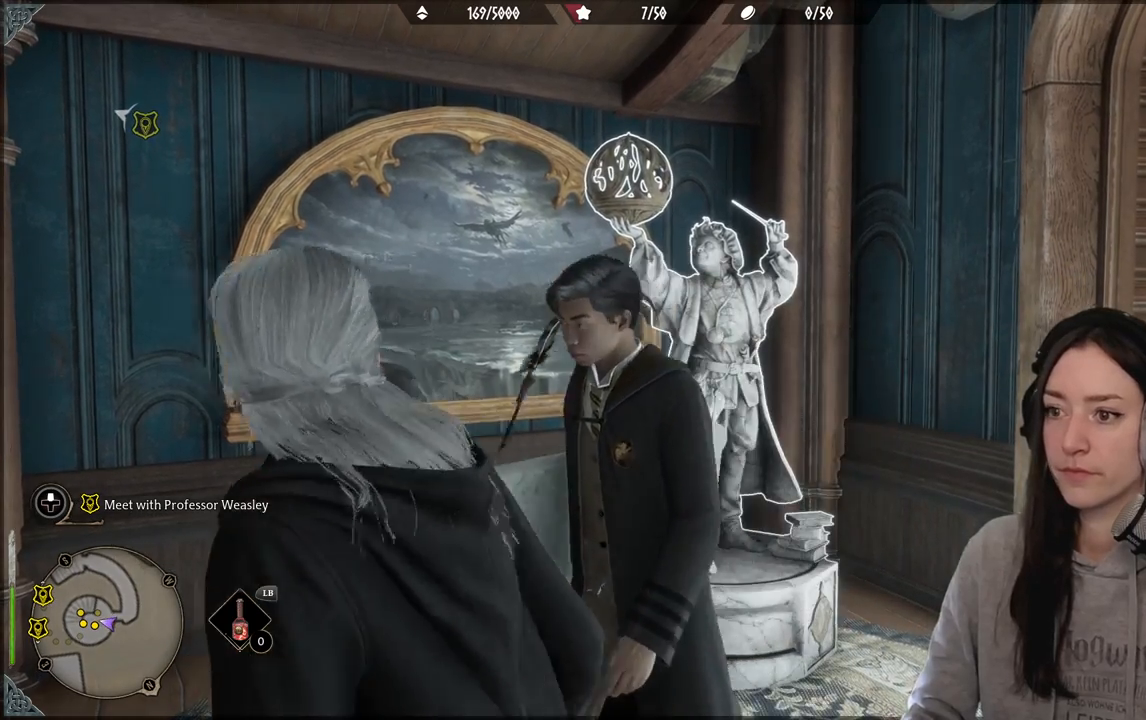
{"buttons": [], "left_stick": "up", "right_stick": "center", "events": [[400, "left_stick", "up-right"], [467, "left_stick", "up"]]}
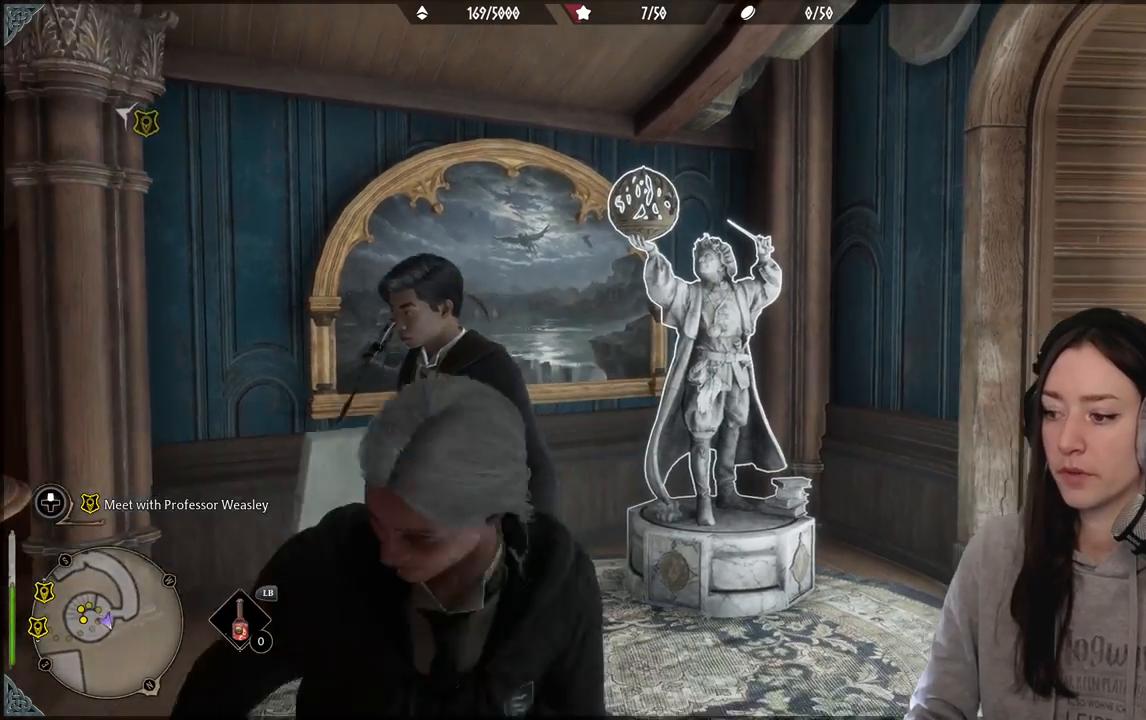
{"buttons": [], "left_stick": "center", "right_stick": "center", "events": [[133, "left_stick", "center"], [283, "DPAD_RIGHT", "down"], [333, "DPAD_RIGHT", "up"]]}
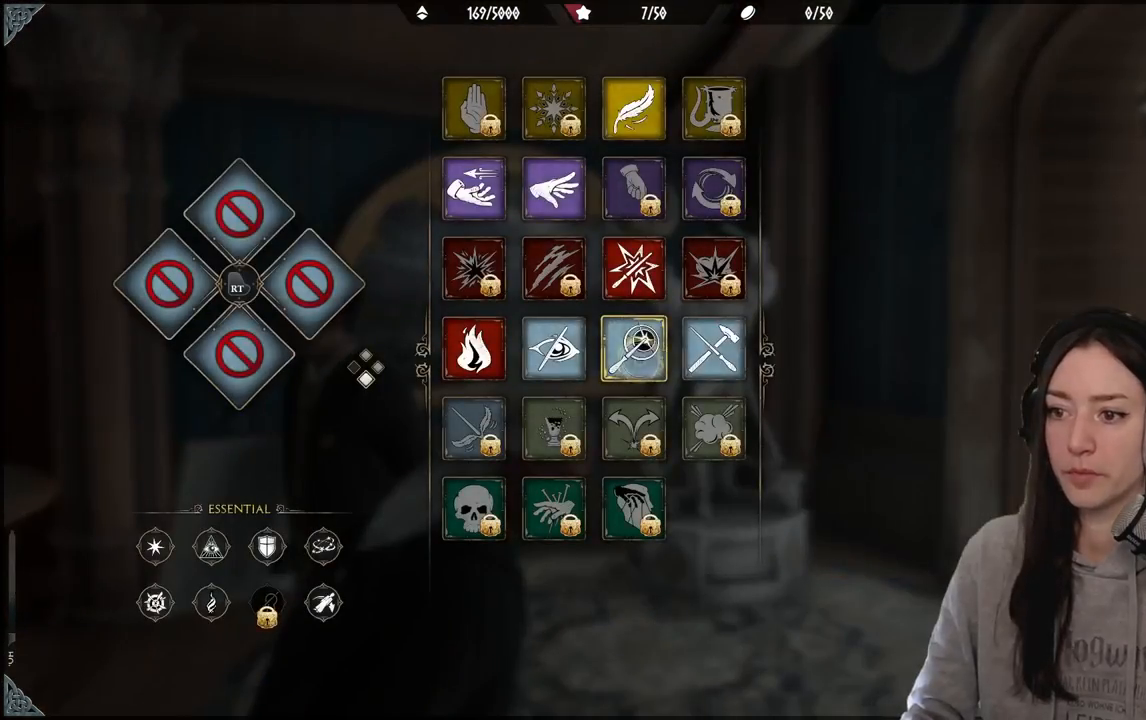
{"buttons": [], "left_stick": "up", "right_stick": "center", "events": [[67, "left_stick", "up"]]}
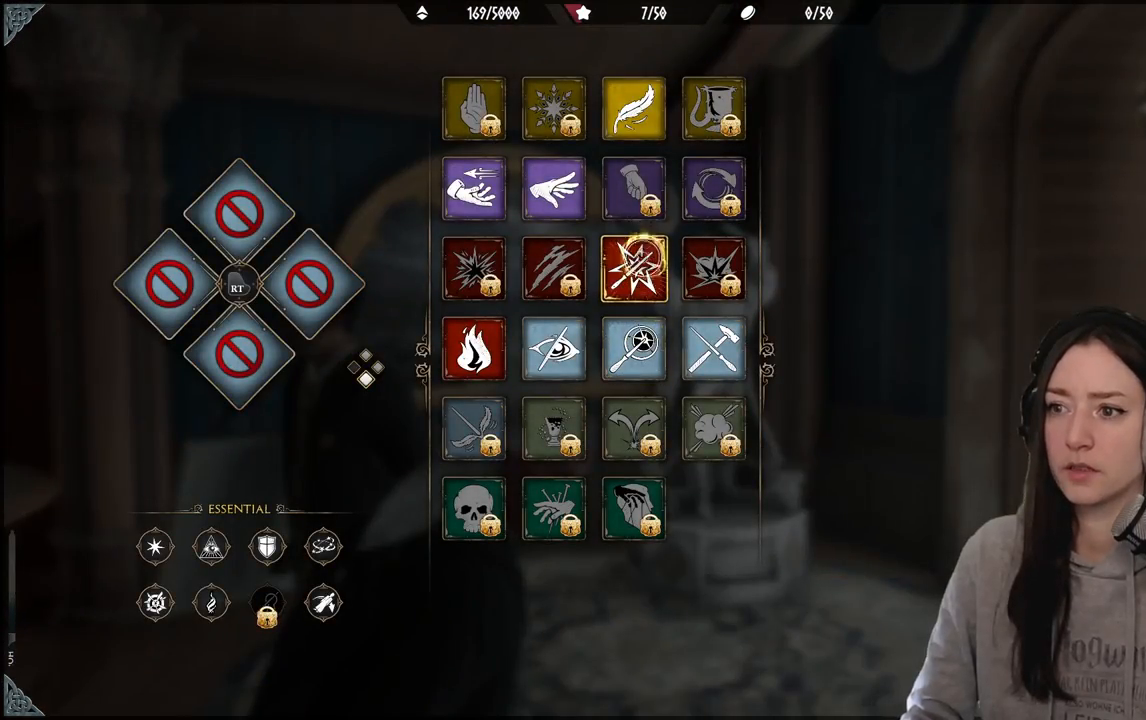
{"buttons": ["R2"], "left_stick": "up", "right_stick": "center", "events": [[167, "R2", "down"]]}
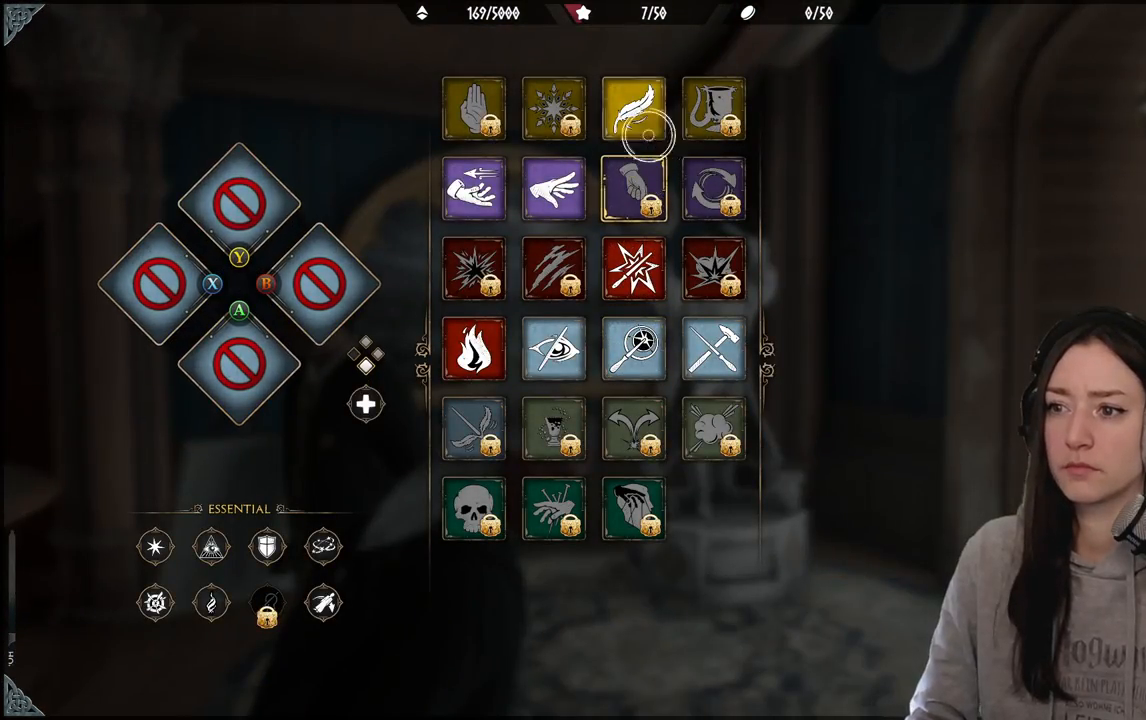
{"buttons": ["B"], "left_stick": "center", "right_stick": "center", "events": [[150, "left_stick", "center"], [200, "Y", "down"], [283, "Y", "up"], [350, "R2", "up"], [483, "B", "down"]]}
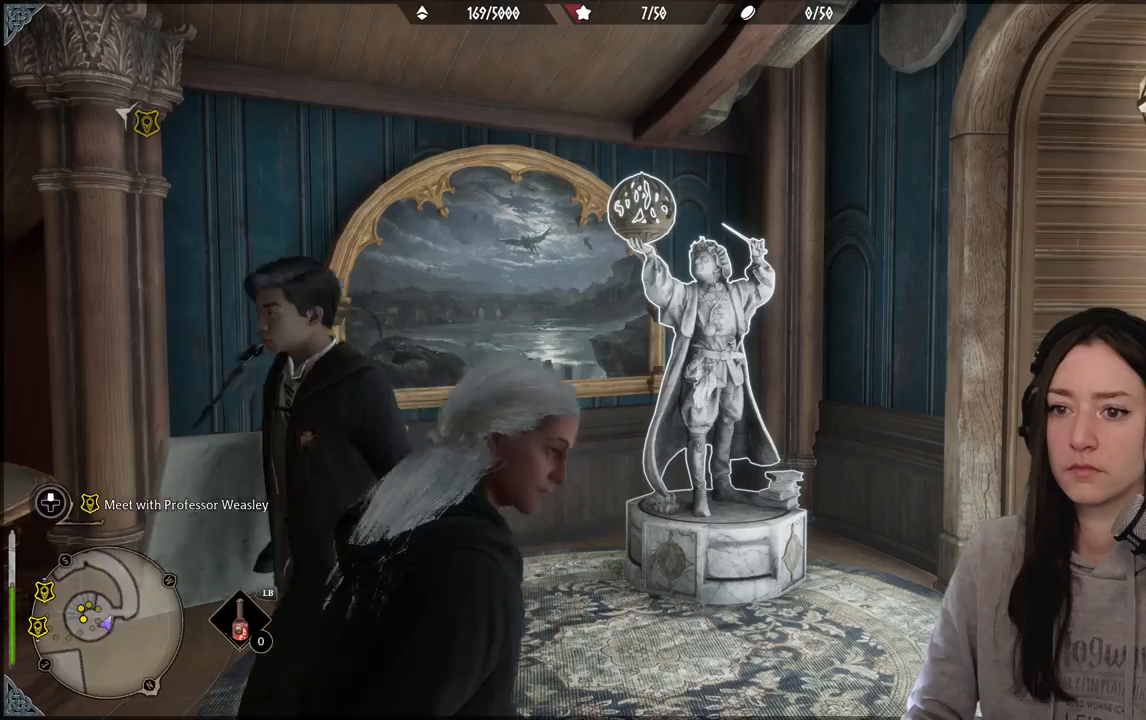
{"buttons": ["R2"], "left_stick": "center", "right_stick": "center", "events": [[50, "B", "up"], [267, "right_stick", "up"], [367, "R2", "down"], [433, "right_stick", "center"]]}
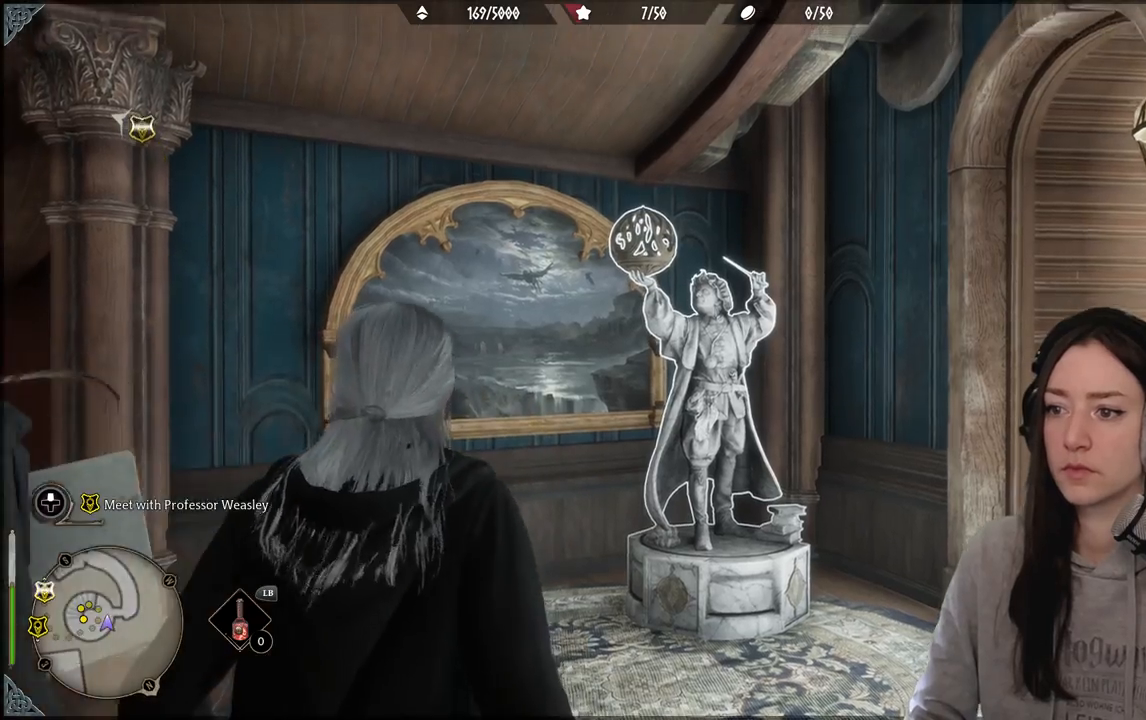
{"buttons": [], "left_stick": "center", "right_stick": "center", "events": [[67, "Y", "down"], [150, "Y", "up"], [283, "R2", "up"]]}
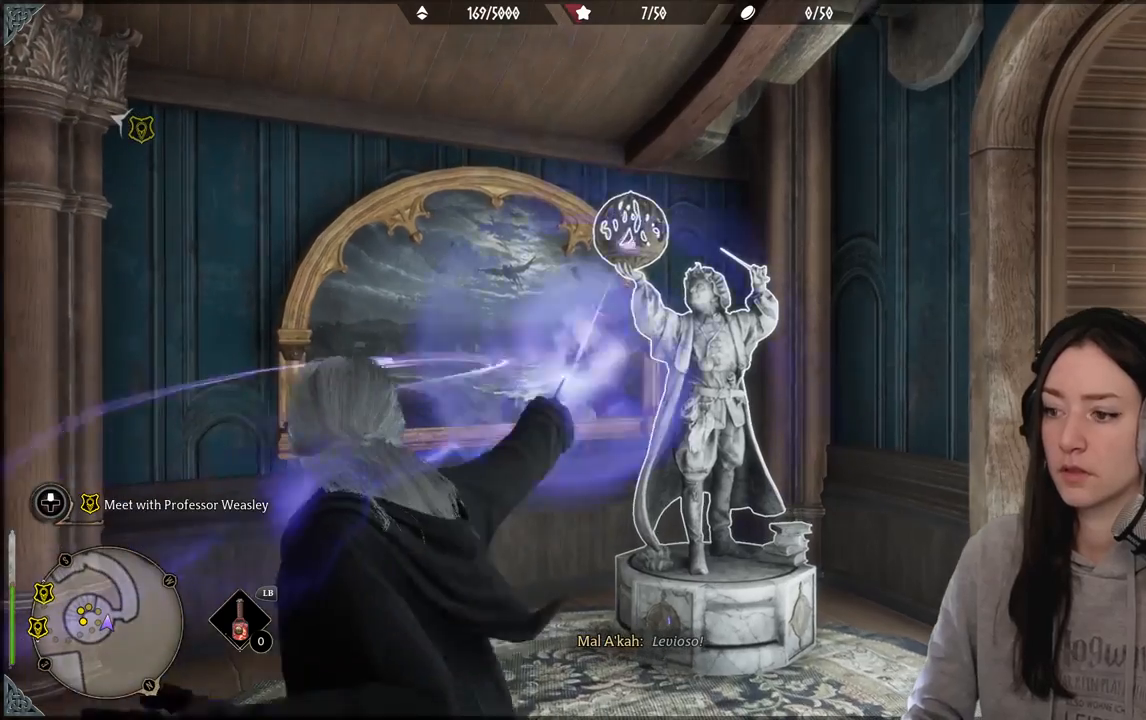
{"buttons": [], "left_stick": "center", "right_stick": "center", "events": []}
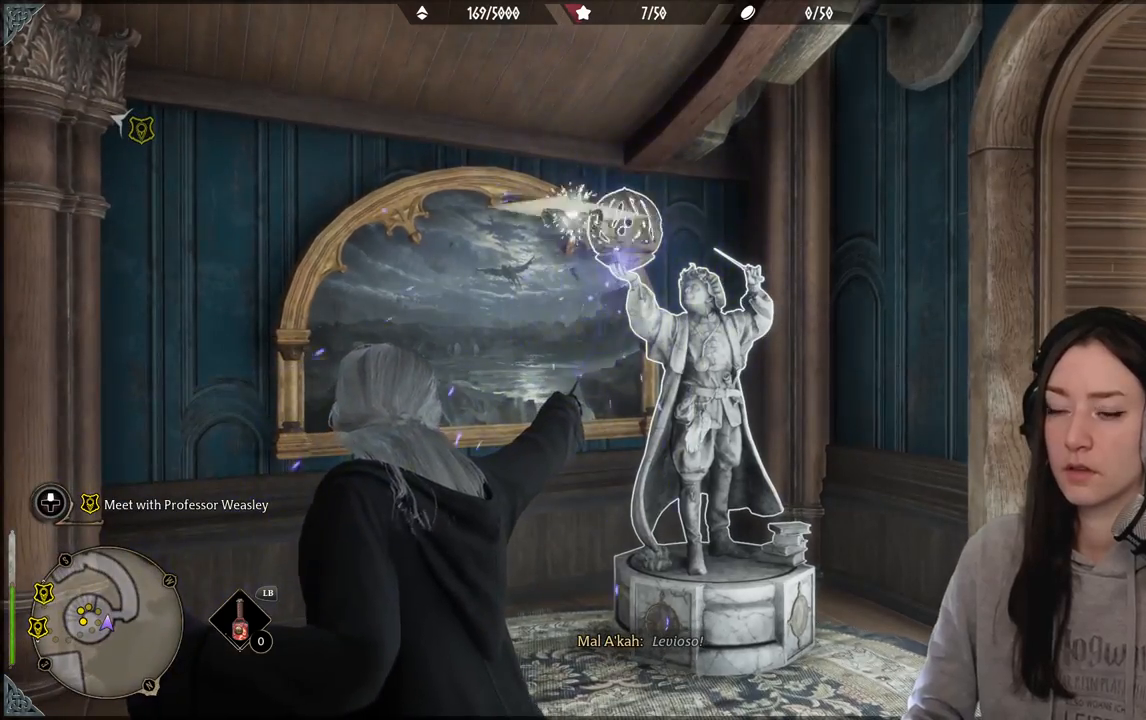
{"buttons": [], "left_stick": "center", "right_stick": "center", "events": []}